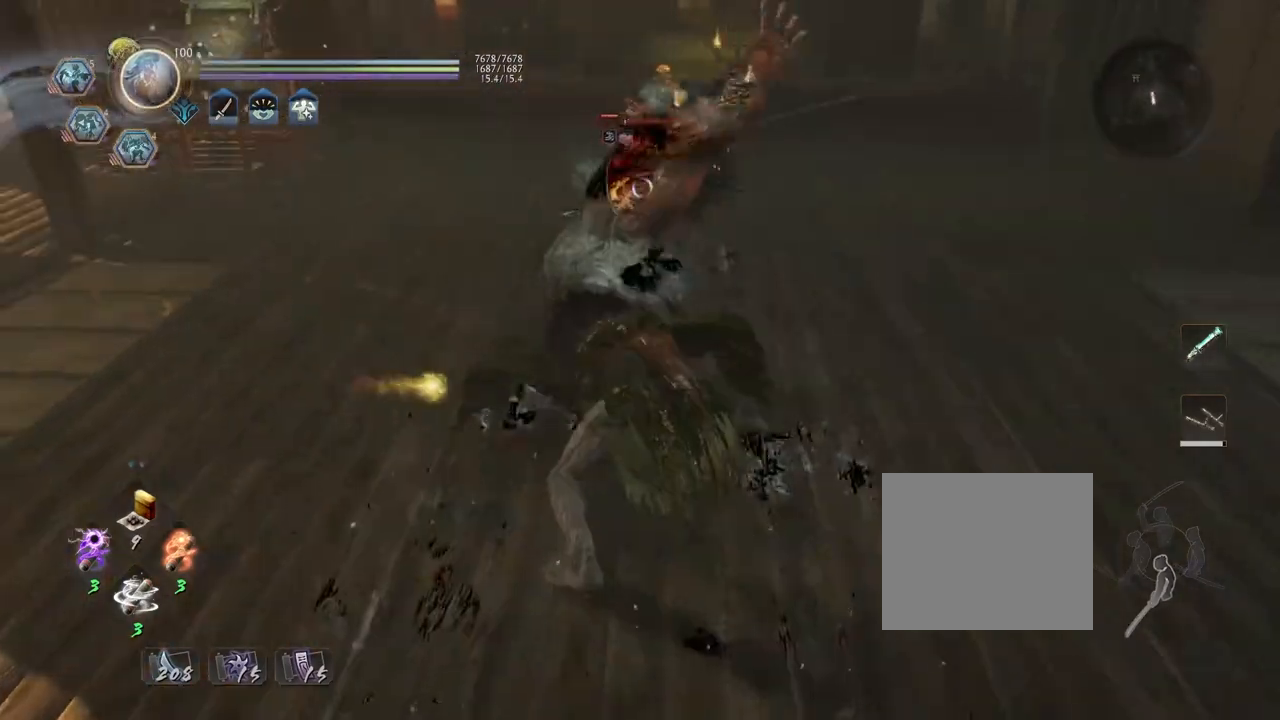
Gameplay with a controller (PlayStation layout); each line is a JSON object with the inputs held at the frame after it (dt_ms = milliseconds from this image to that frame). "events" lists button and stick changes between this image and that frame as [ms after this image, input, new state], when the widget could be followed in between.
{"dt_ms": 500, "buttons": [], "left_stick": "center", "right_stick": "center", "events": []}
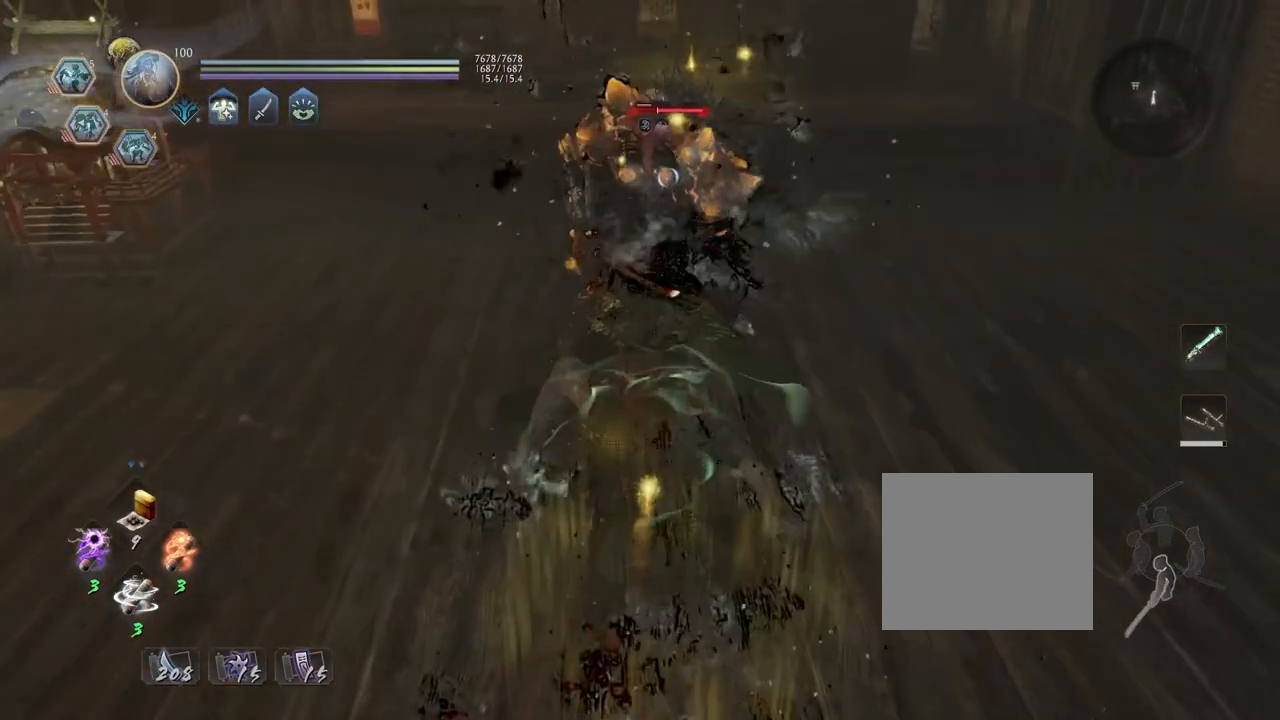
{"dt_ms": 500, "buttons": [], "left_stick": "up", "right_stick": "center", "events": [[67, "R1", "down"], [117, "SQUARE", "down"], [200, "SQUARE", "up"], [300, "SQUARE", "down"], [400, "left_stick", "up"], [417, "SQUARE", "up"], [433, "R1", "up"]]}
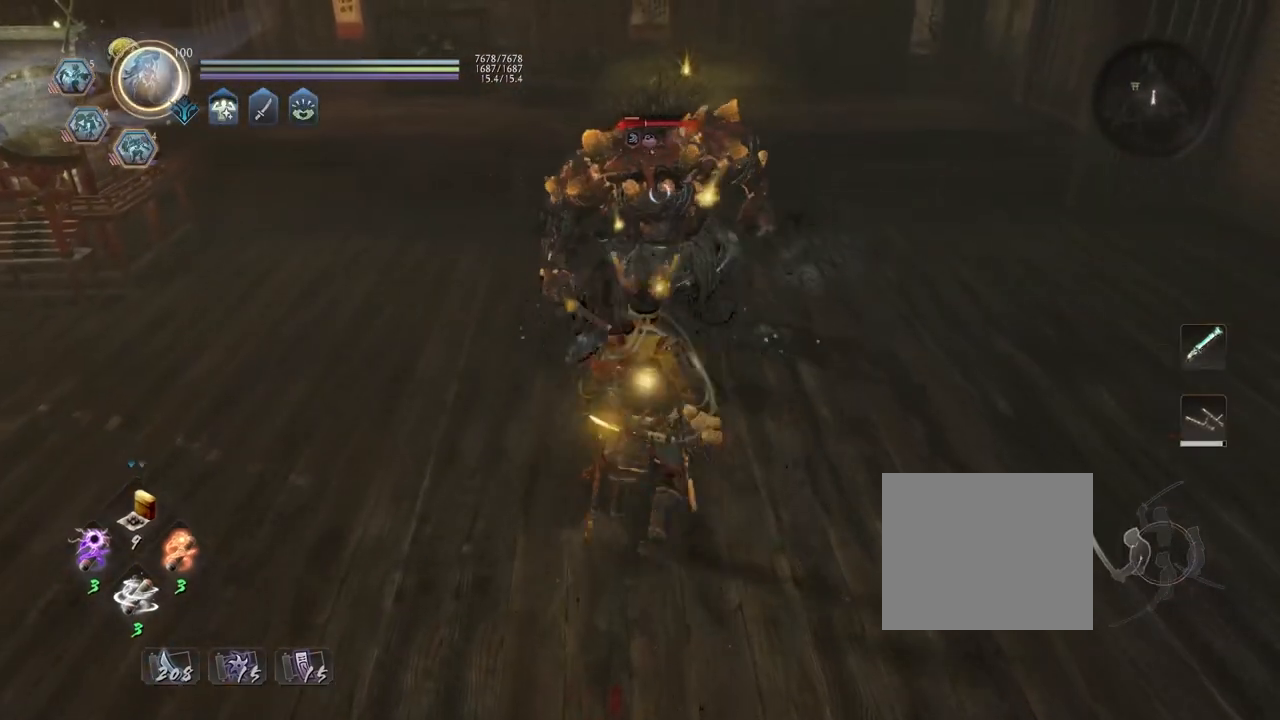
{"dt_ms": 500, "buttons": [], "left_stick": "center", "right_stick": "center", "events": [[83, "left_stick", "center"], [100, "SQUARE", "down"], [183, "SQUARE", "up"], [367, "TRIANGLE", "down"], [433, "TRIANGLE", "up"]]}
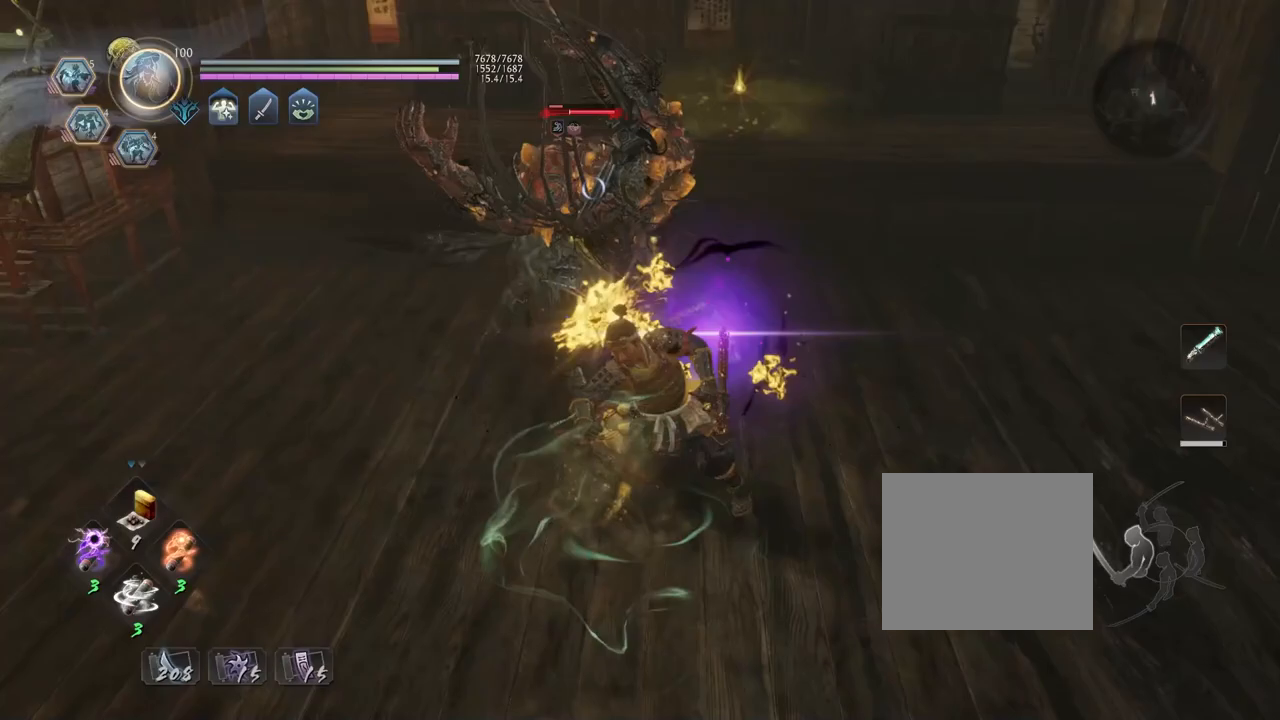
{"dt_ms": 500, "buttons": [], "left_stick": "center", "right_stick": "center", "events": [[17, "TRIANGLE", "down"], [117, "TRIANGLE", "up"], [400, "CROSS", "down"], [467, "CROSS", "up"]]}
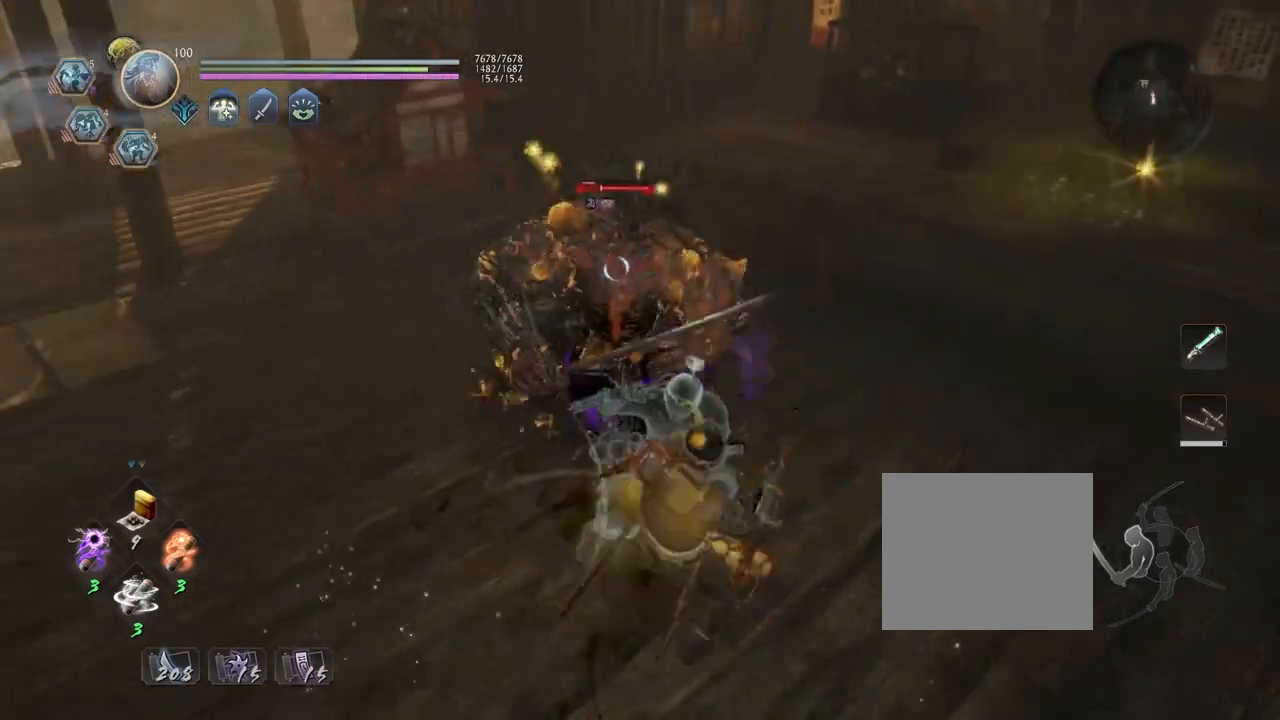
{"dt_ms": 500, "buttons": [], "left_stick": "center", "right_stick": "center", "events": [[100, "TRIANGLE", "down"], [183, "TRIANGLE", "up"], [267, "TRIANGLE", "down"], [350, "TRIANGLE", "up"], [450, "TRIANGLE", "down"], [500, "TRIANGLE", "up"]]}
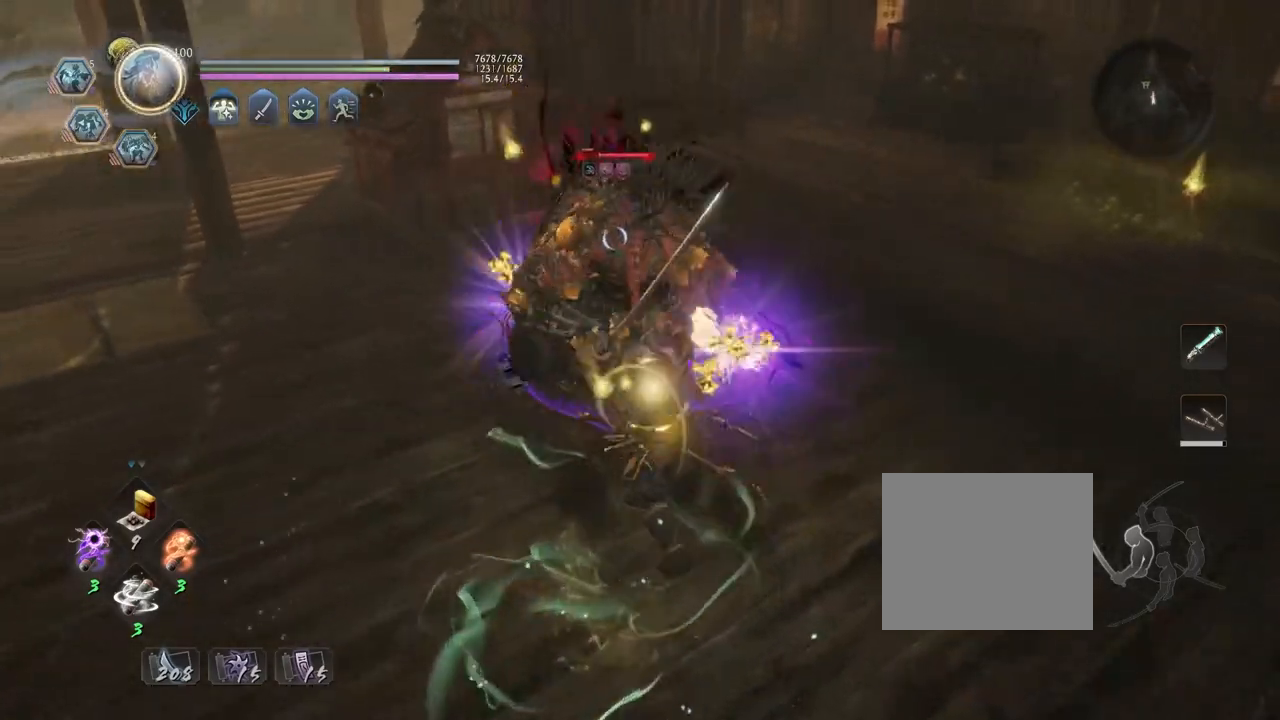
{"dt_ms": 500, "buttons": [], "left_stick": "center", "right_stick": "center", "events": [[333, "SQUARE", "down"], [433, "SQUARE", "up"]]}
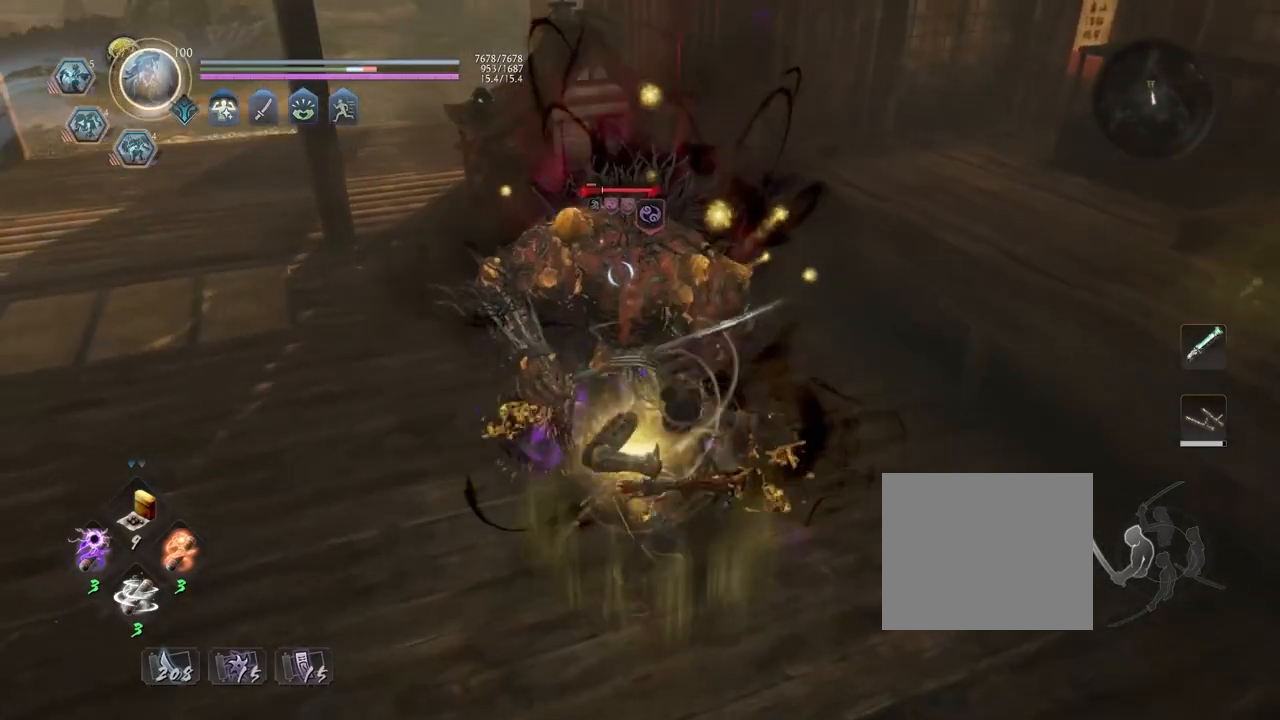
{"dt_ms": 500, "buttons": ["CROSS", "R2"], "left_stick": "center", "right_stick": "center", "events": [[450, "R2", "down"], [483, "CROSS", "down"]]}
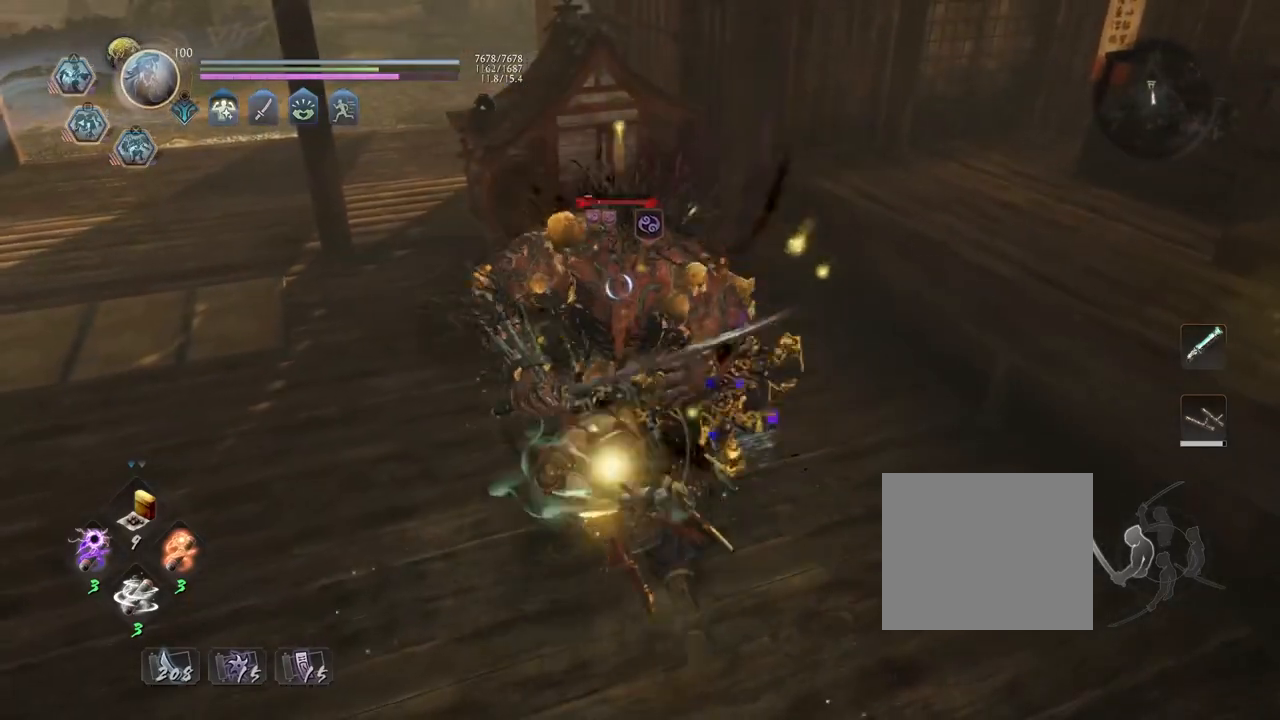
{"dt_ms": 500, "buttons": [], "left_stick": "center", "right_stick": "center", "events": [[250, "CROSS", "up"], [300, "R2", "up"]]}
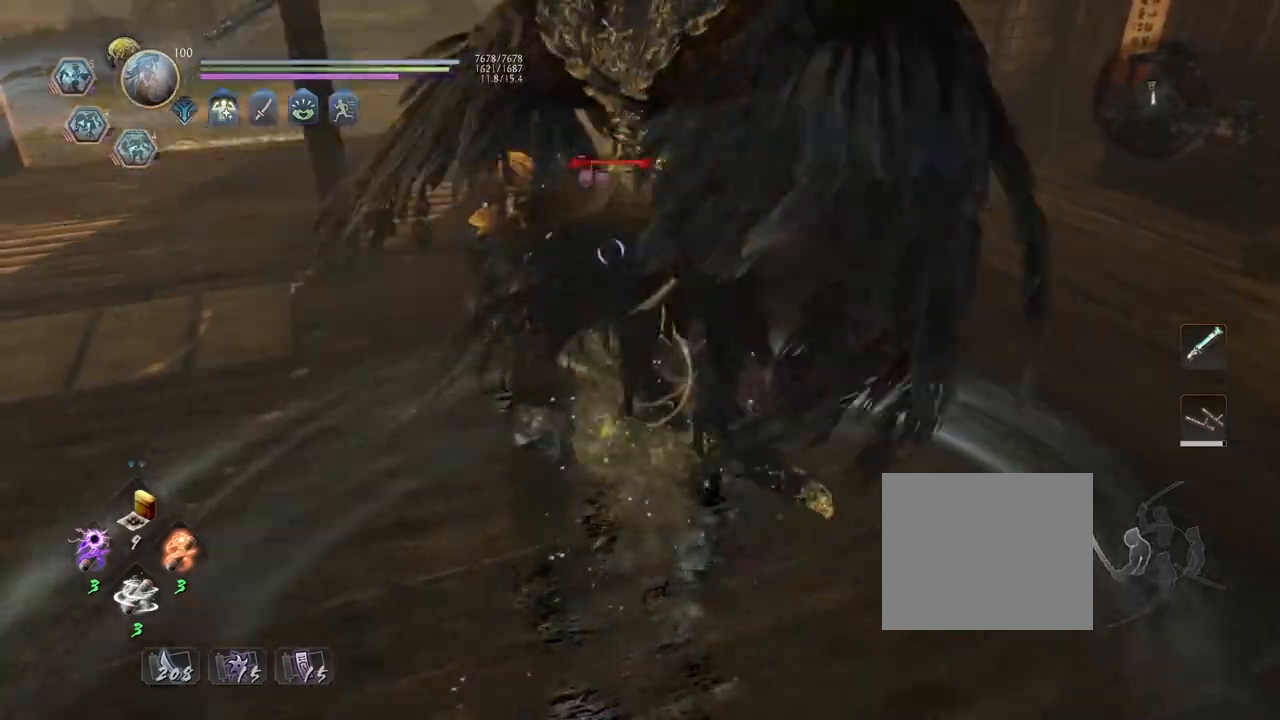
{"dt_ms": 500, "buttons": [], "left_stick": "center", "right_stick": "center", "events": []}
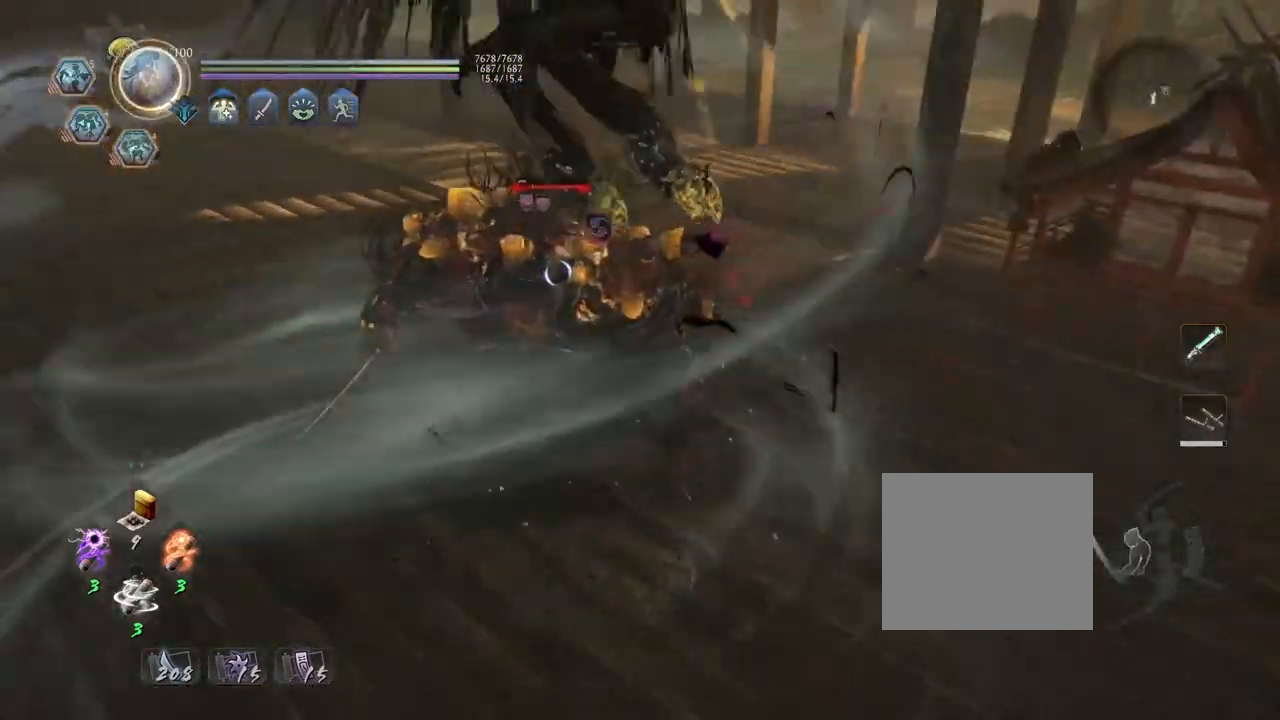
{"dt_ms": 500, "buttons": [], "left_stick": "center", "right_stick": "center", "events": []}
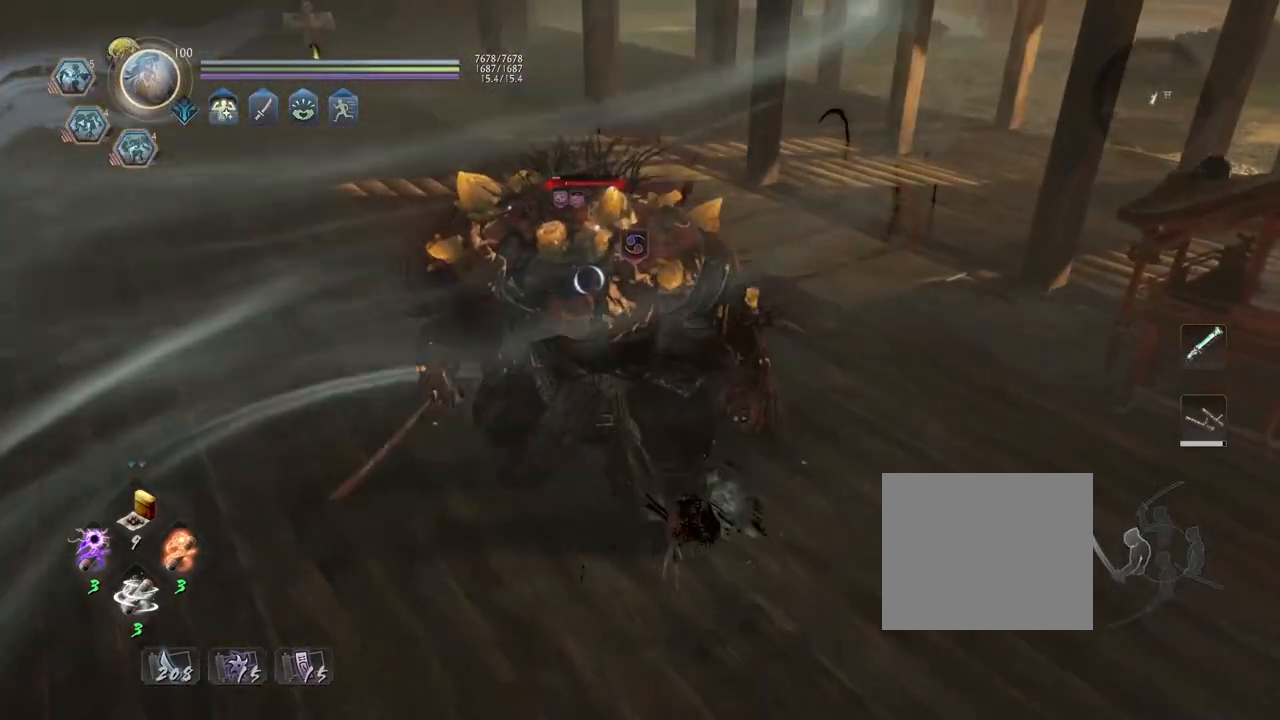
{"dt_ms": 500, "buttons": [], "left_stick": "center", "right_stick": "center", "events": []}
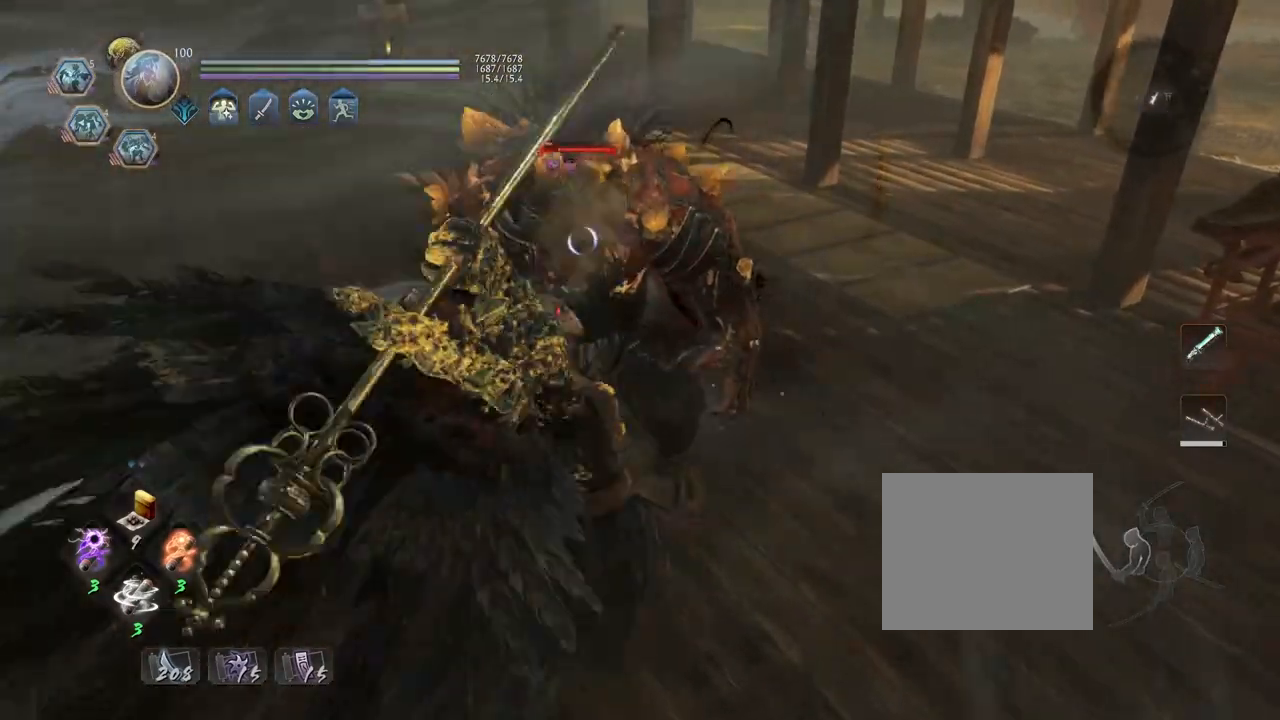
{"dt_ms": 1000, "buttons": [], "left_stick": "up", "right_stick": "center"}
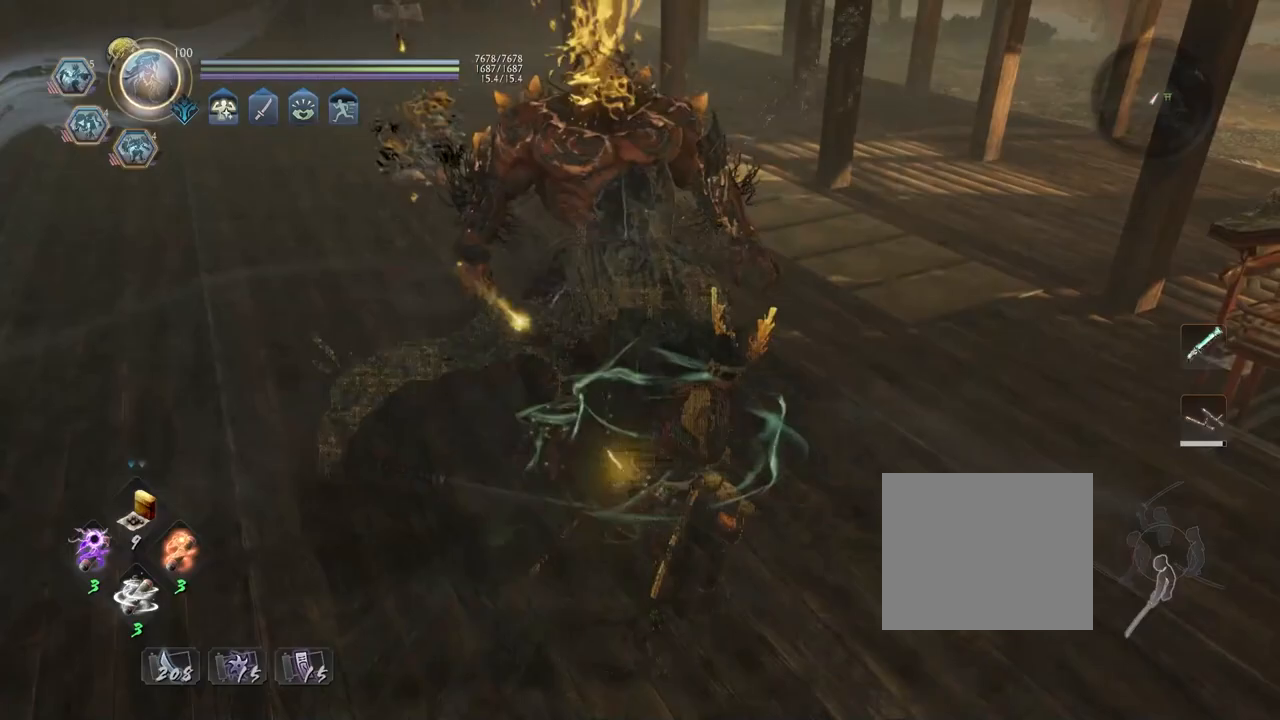
{"dt_ms": 500, "buttons": ["CROSS"], "left_stick": "up", "right_stick": "right", "events": [[50, "right_stick", "right"], [100, "CROSS", "down"]]}
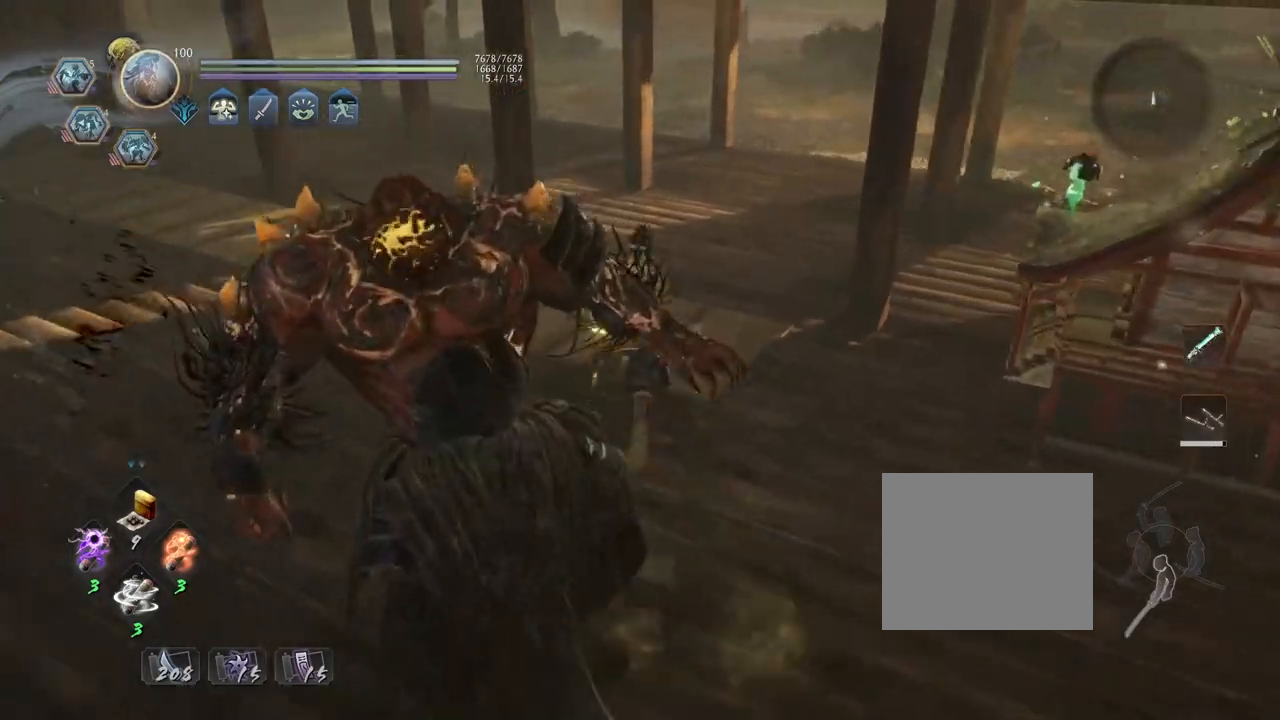
{"dt_ms": 500, "buttons": ["CROSS"], "left_stick": "up", "right_stick": "right", "events": []}
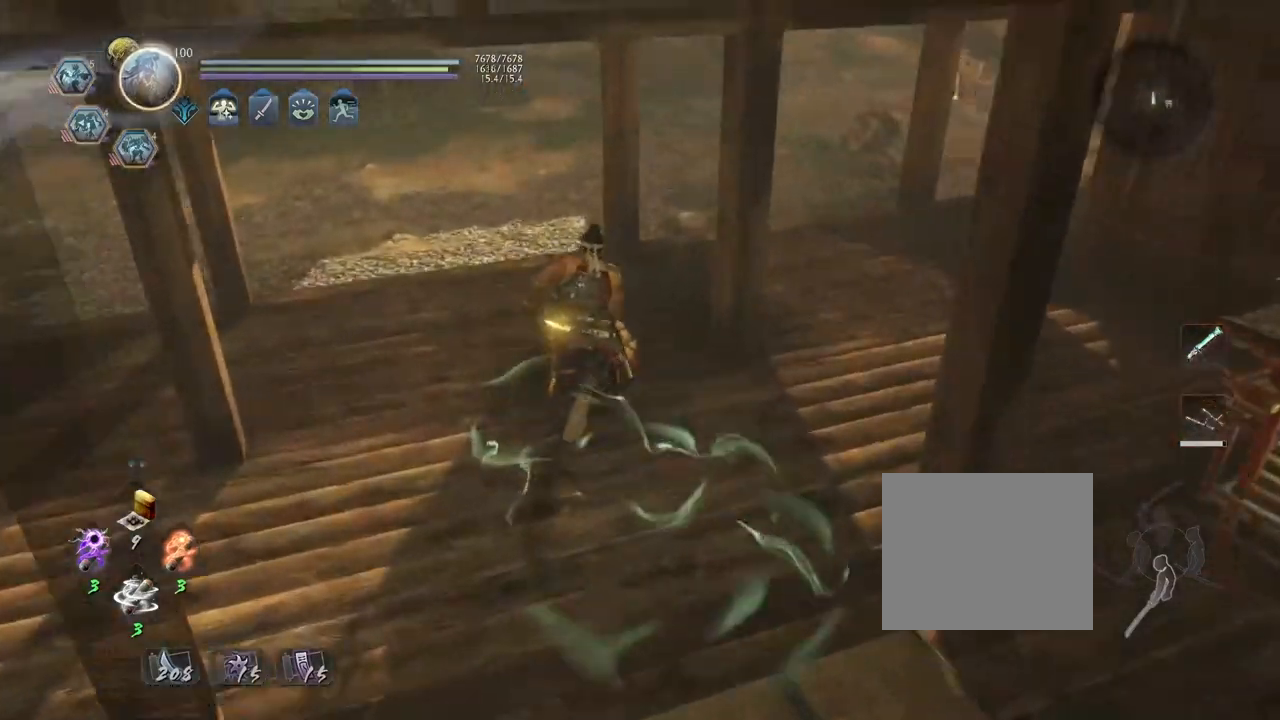
{"dt_ms": 500, "buttons": ["CROSS"], "left_stick": "up", "right_stick": "right", "events": [[17, "right_stick", "center"], [367, "right_stick", "right"]]}
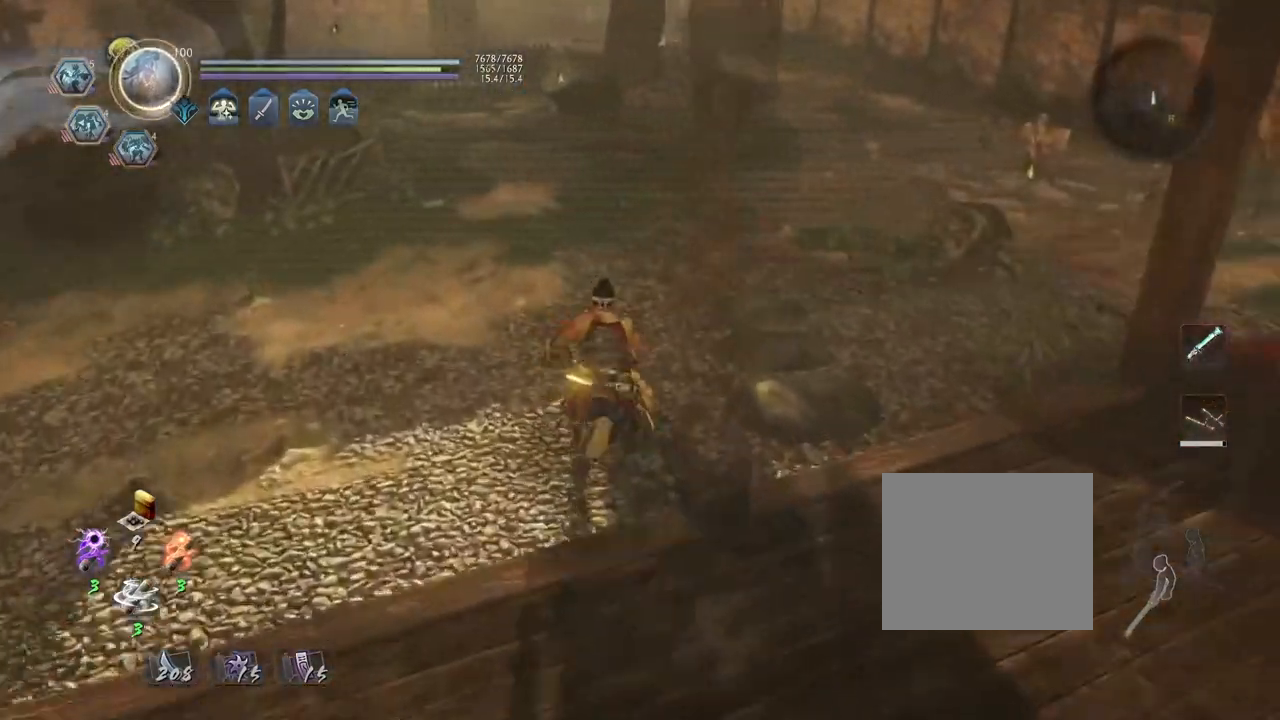
{"dt_ms": 500, "buttons": ["CROSS"], "left_stick": "up", "right_stick": "right", "events": []}
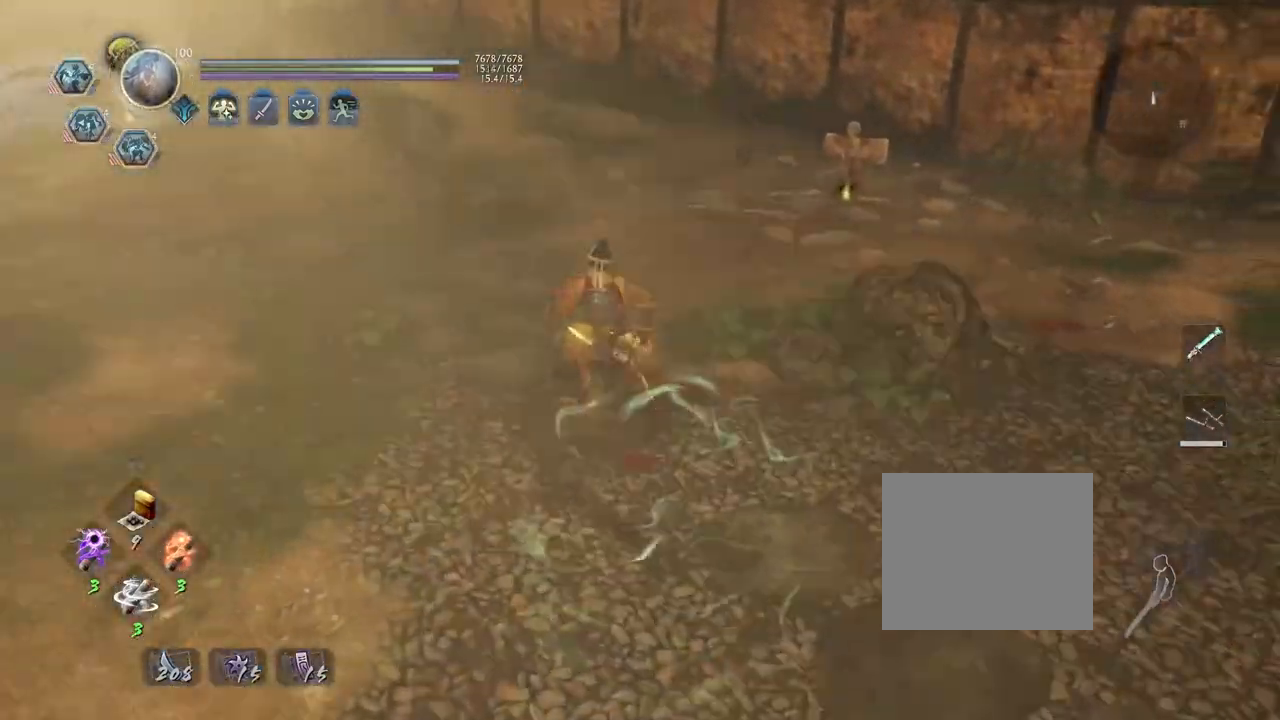
{"dt_ms": 500, "buttons": ["CROSS"], "left_stick": "up", "right_stick": "right", "events": []}
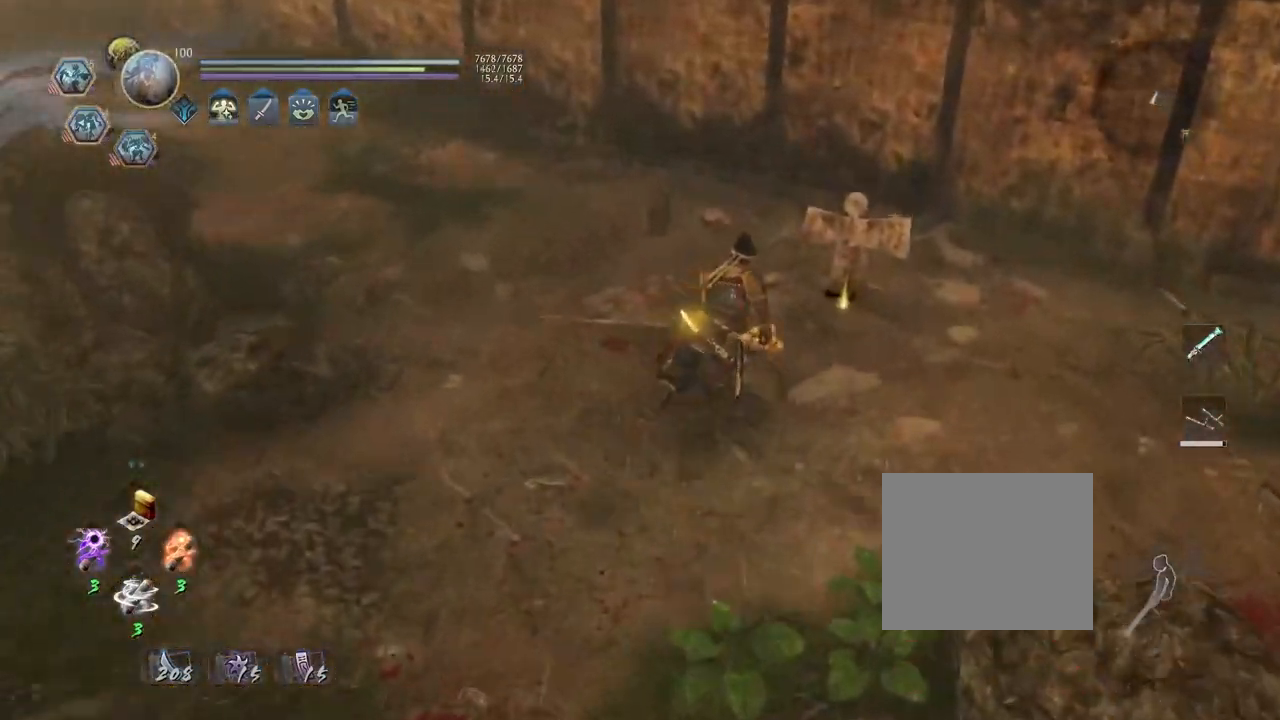
{"dt_ms": 500, "buttons": ["CIRCLE"], "left_stick": "center", "right_stick": "center", "events": [[67, "CROSS", "up"], [200, "left_stick", "center"], [217, "CIRCLE", "down"], [317, "right_stick", "center"]]}
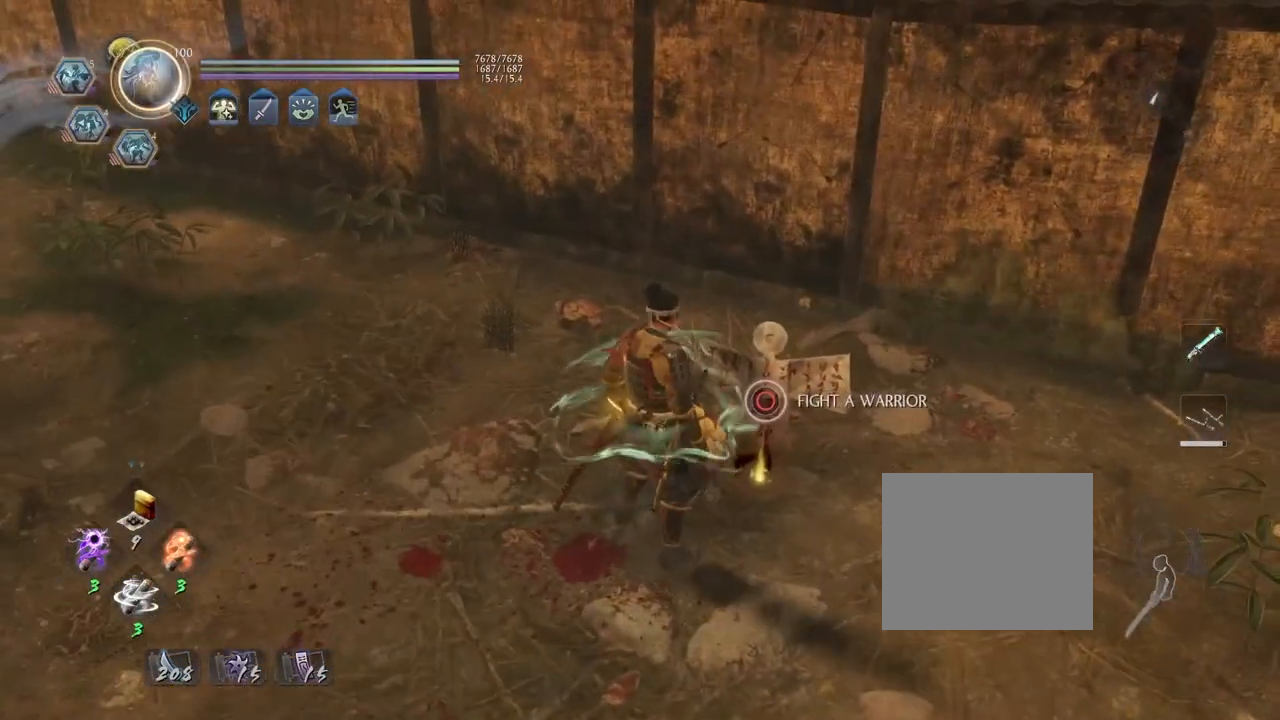
{"dt_ms": 500, "buttons": ["CIRCLE"], "left_stick": "center", "right_stick": "center", "events": []}
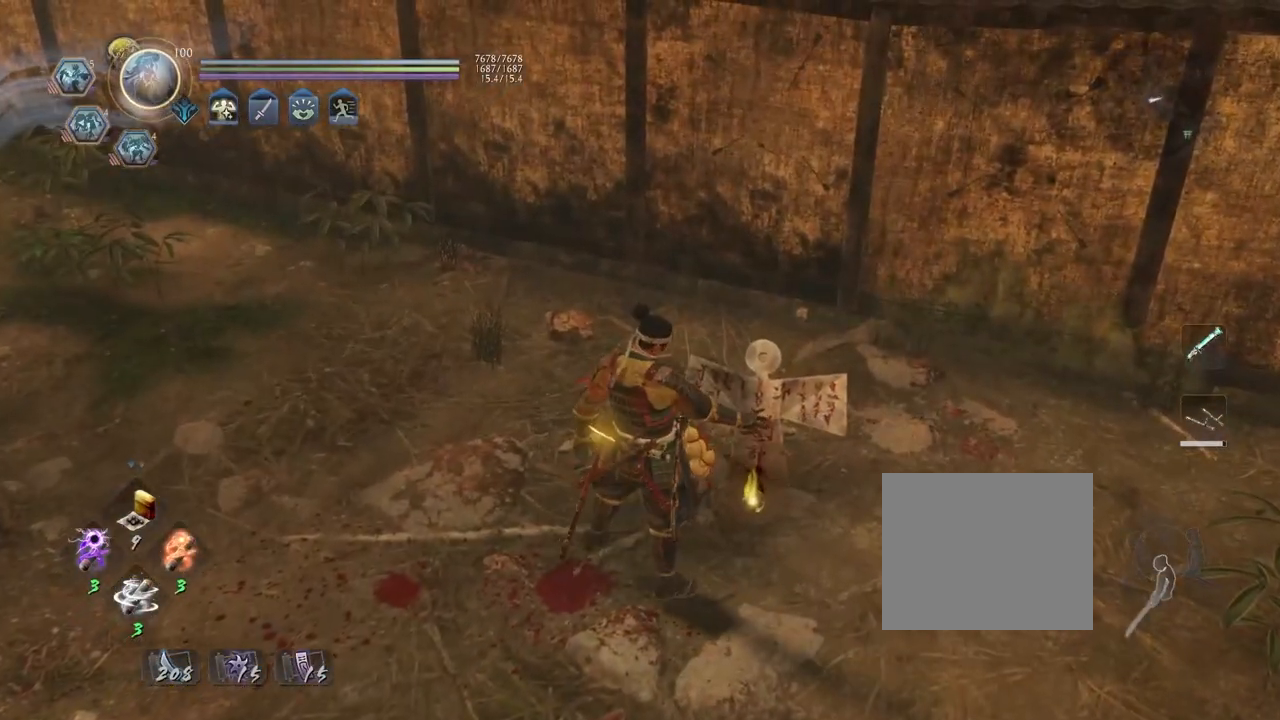
{"dt_ms": 500, "buttons": ["R3"], "left_stick": "down", "right_stick": "center", "events": [[117, "left_stick", "down"], [133, "CIRCLE", "up"], [450, "R3", "down"]]}
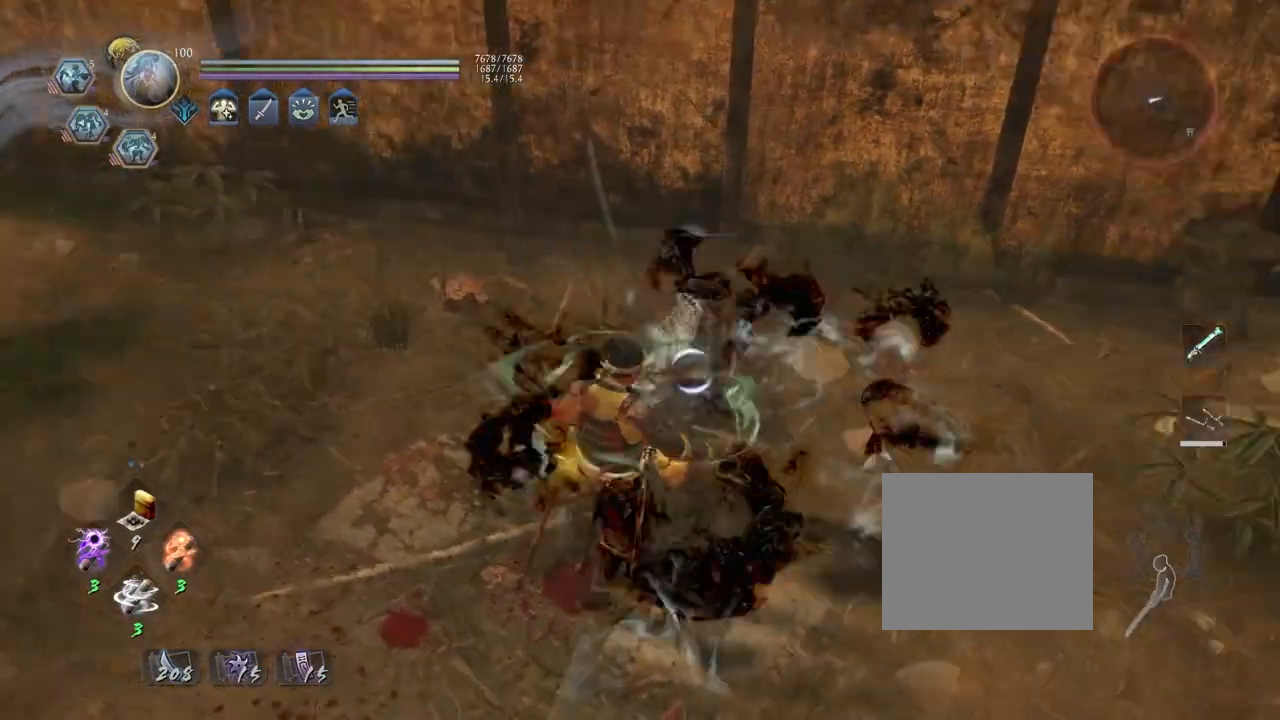
{"dt_ms": 500, "buttons": [], "left_stick": "down-right", "right_stick": "center", "events": [[83, "R3", "up"], [167, "L1", "down"], [167, "left_stick", "down-right"], [233, "CROSS", "down"], [367, "CROSS", "up"], [367, "L1", "up"]]}
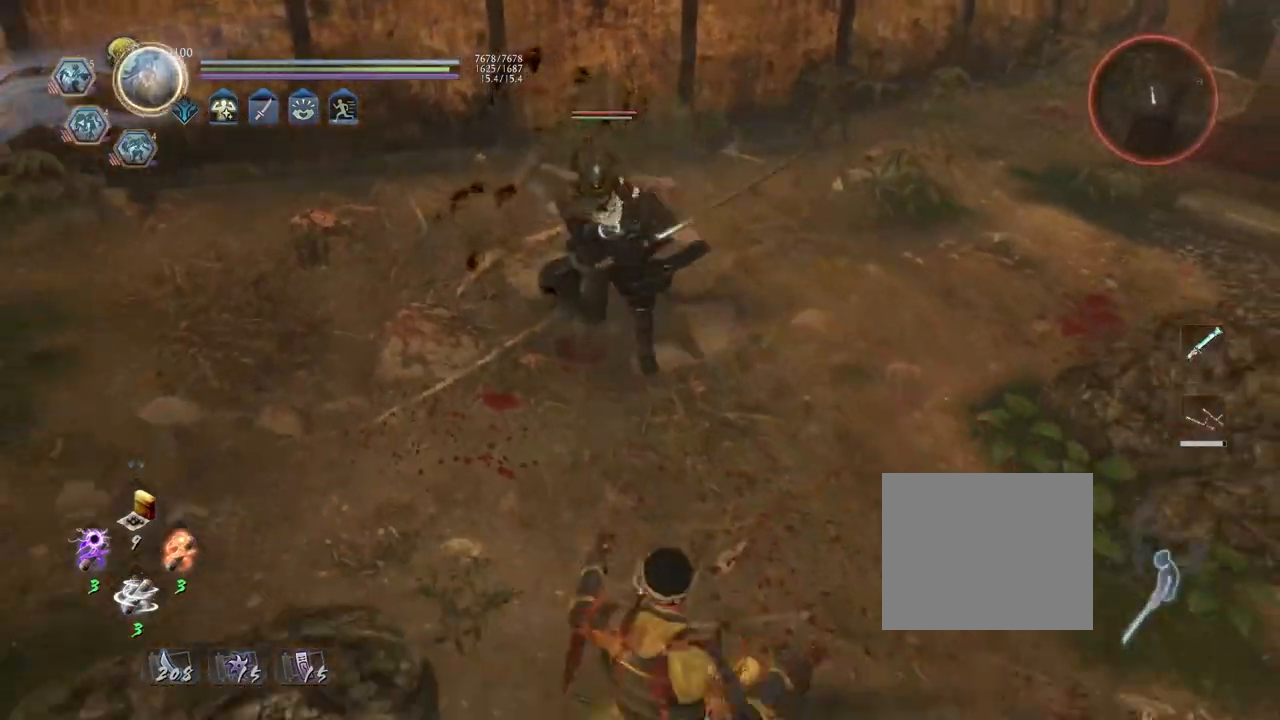
{"dt_ms": 500, "buttons": [], "left_stick": "center", "right_stick": "center", "events": [[167, "R2", "down"], [183, "CROSS", "down"], [233, "left_stick", "center"], [267, "CROSS", "up"], [333, "R2", "up"]]}
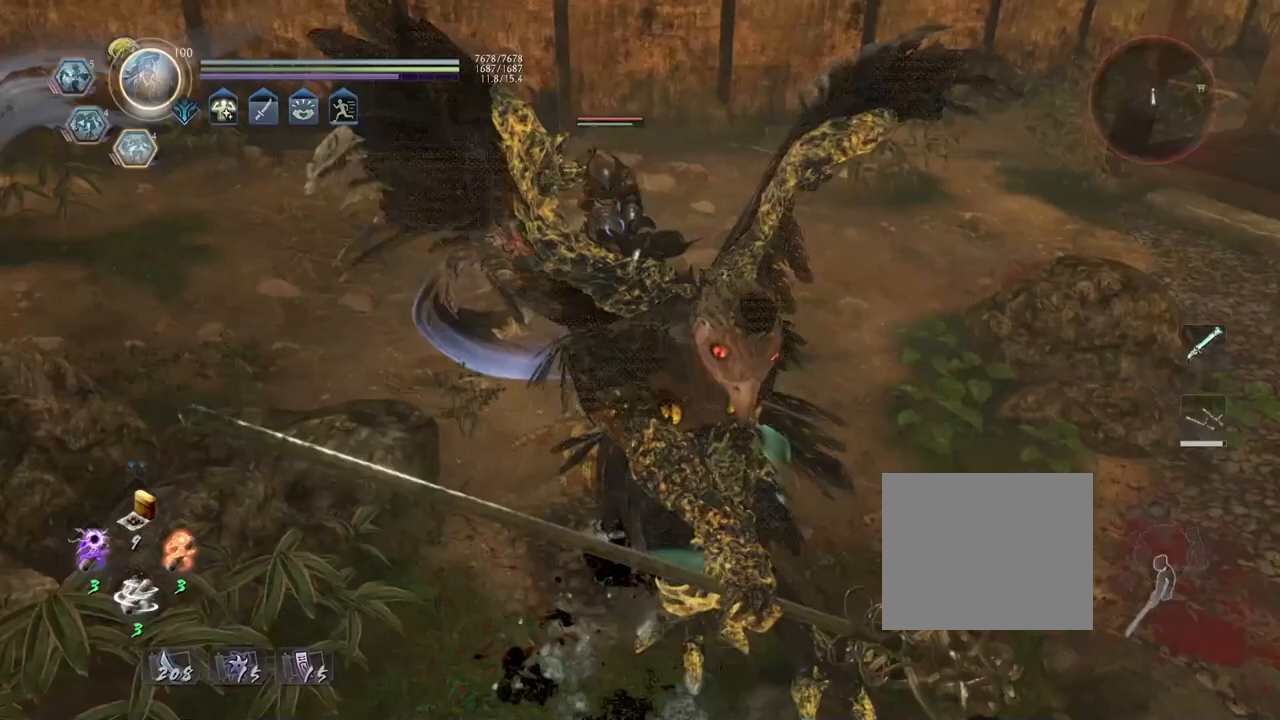
{"dt_ms": 500, "buttons": [], "left_stick": "center", "right_stick": "center", "events": []}
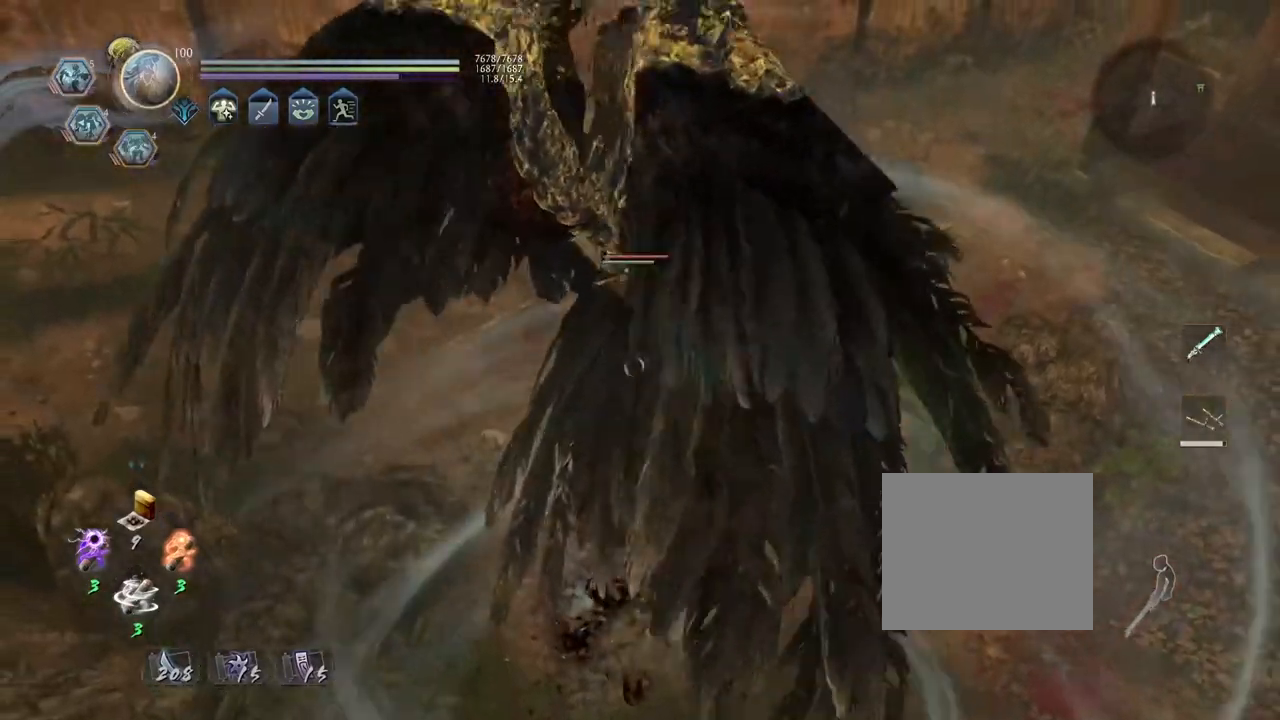
{"dt_ms": 500, "buttons": [], "left_stick": "center", "right_stick": "center", "events": []}
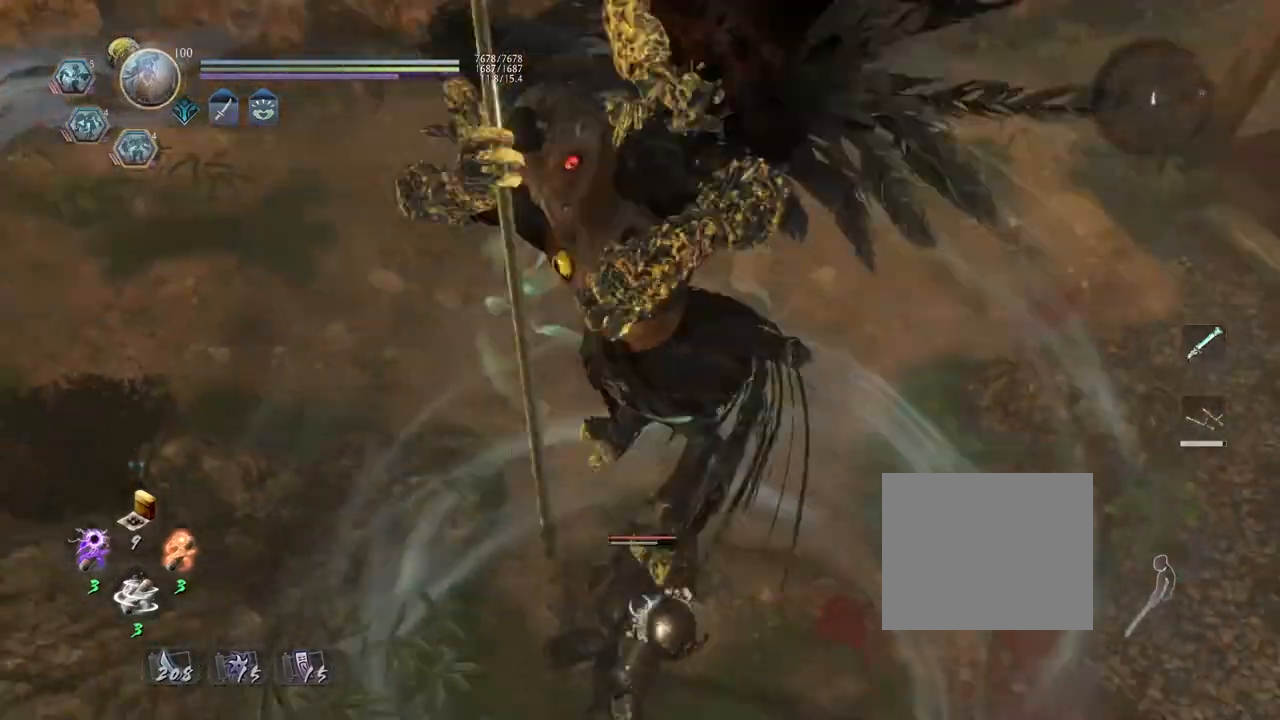
{"dt_ms": 500, "buttons": [], "left_stick": "center", "right_stick": "center", "events": []}
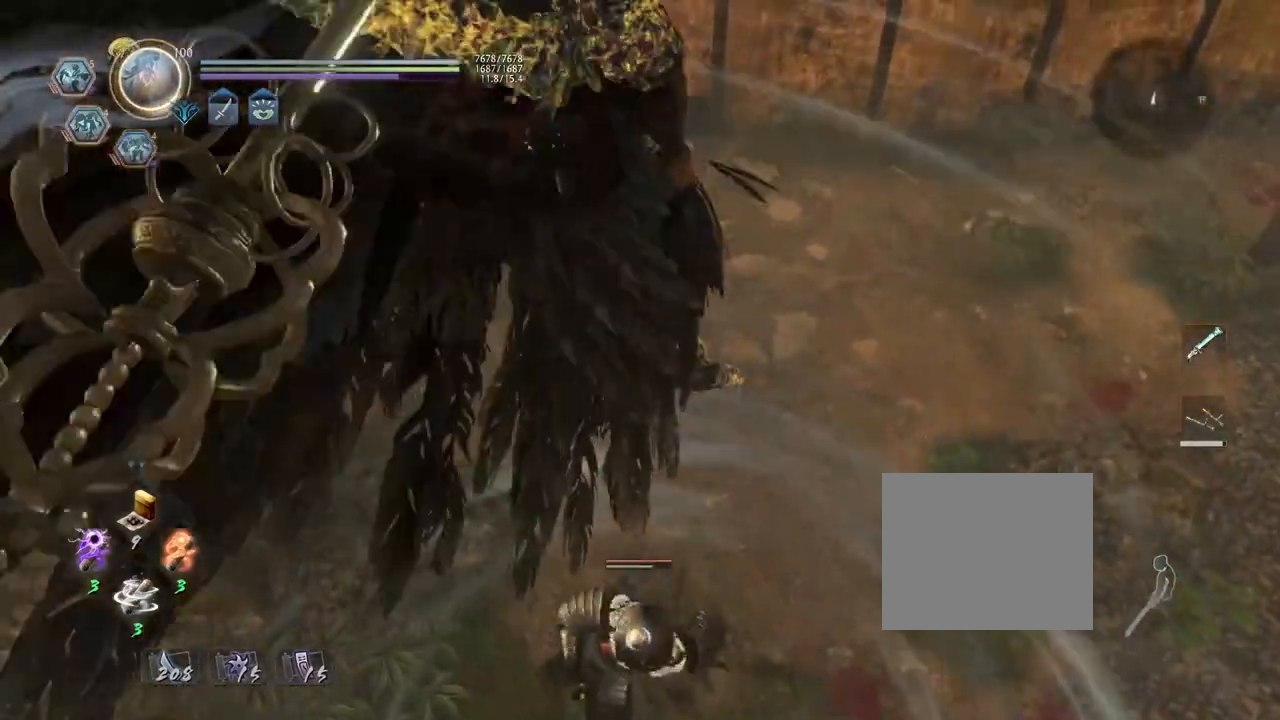
{"dt_ms": 500, "buttons": [], "left_stick": "center", "right_stick": "center", "events": []}
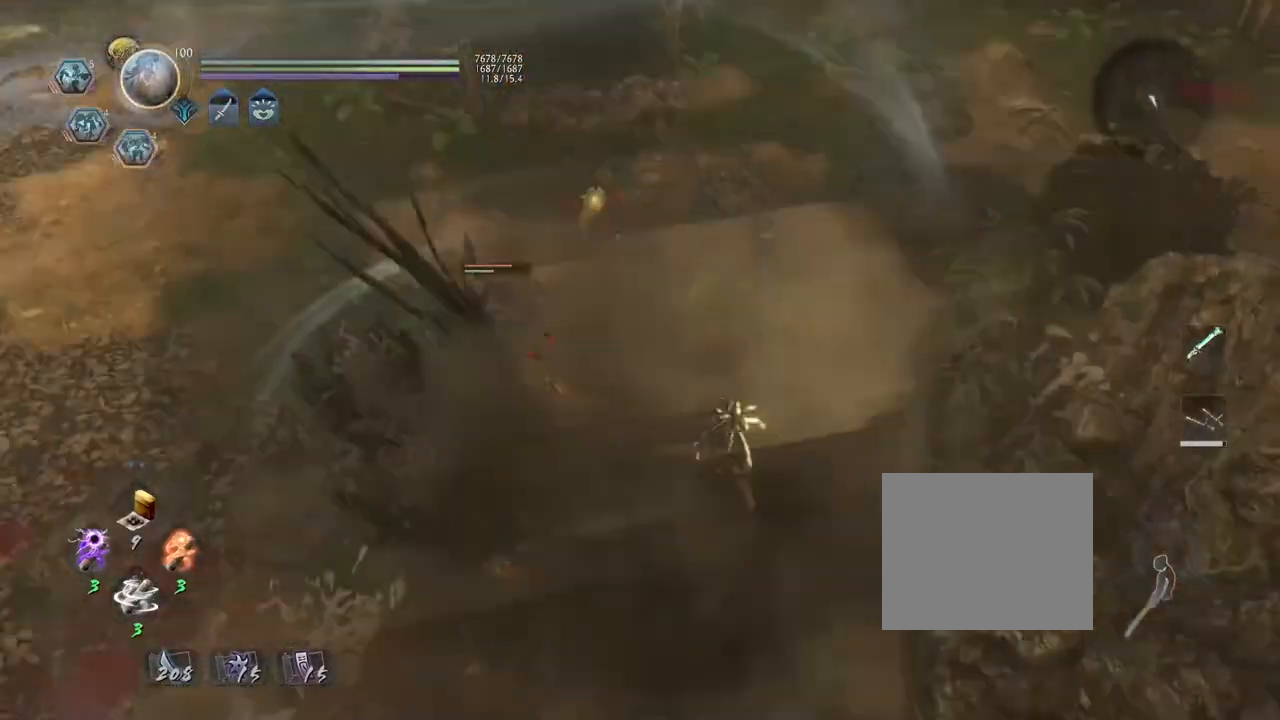
{"dt_ms": 500, "buttons": ["R1"], "left_stick": "center", "right_stick": "center", "events": [[450, "R1", "down"]]}
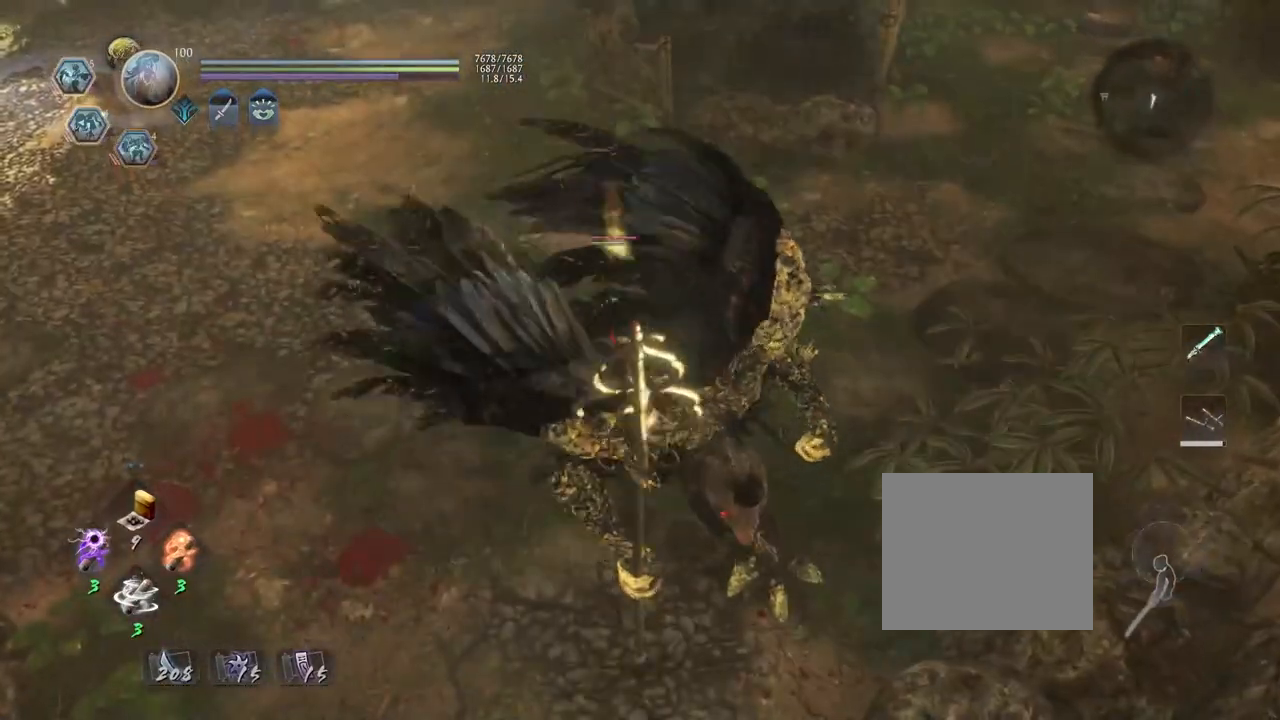
{"dt_ms": 500, "buttons": ["TRIANGLE"], "left_stick": "center", "right_stick": "center", "events": [[17, "TRIANGLE", "down"], [133, "R1", "up"], [133, "TRIANGLE", "up"], [217, "left_stick", "up"], [433, "TRIANGLE", "down"], [433, "left_stick", "center"]]}
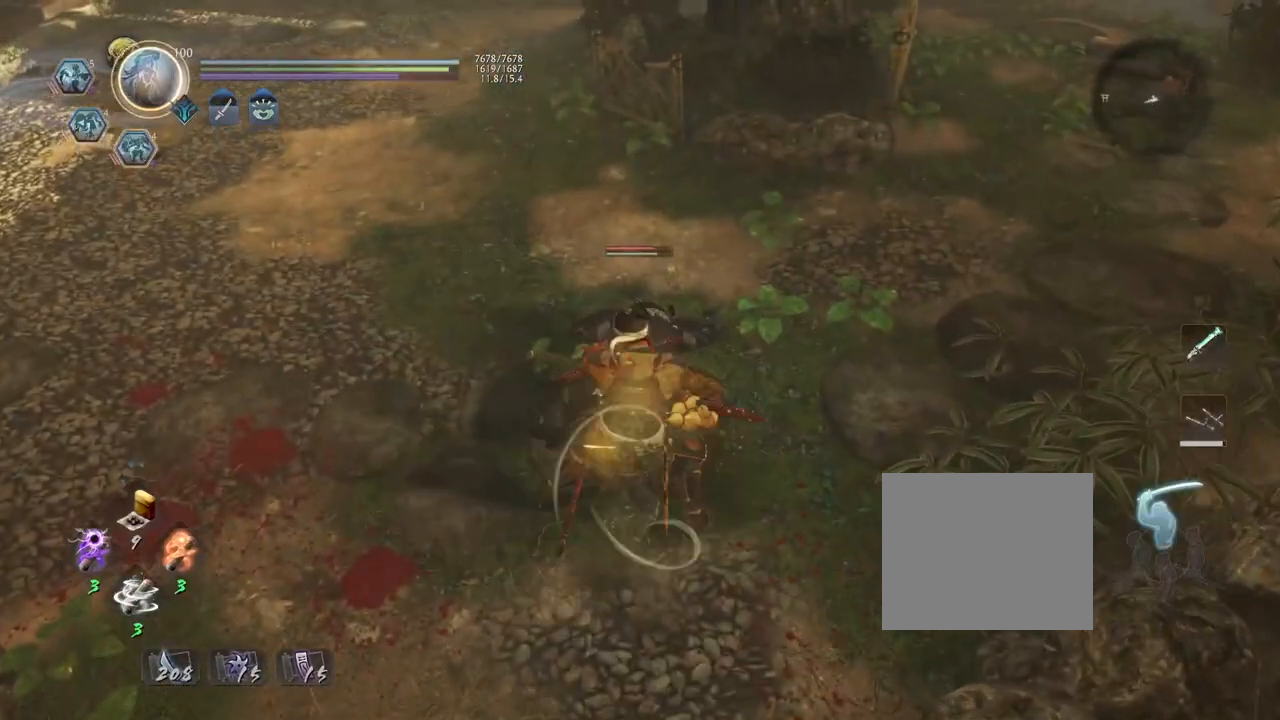
{"dt_ms": 500, "buttons": [], "left_stick": "center", "right_stick": "center", "events": [[33, "TRIANGLE", "up"], [117, "TRIANGLE", "down"], [233, "TRIANGLE", "up"]]}